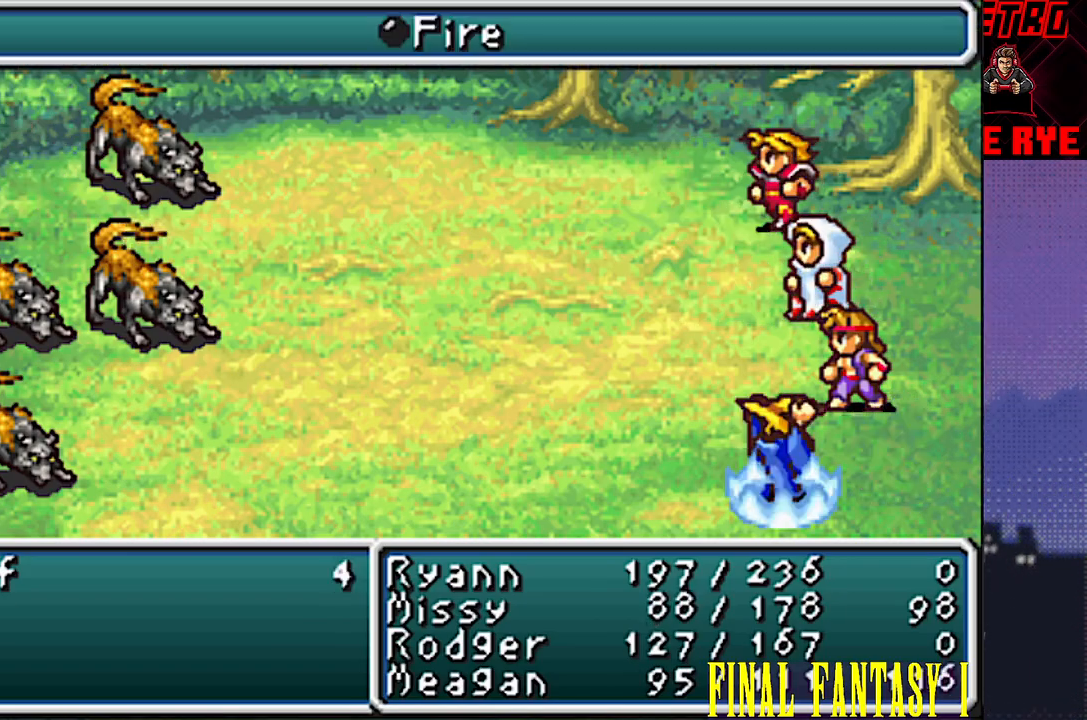
Gameplay with a controller (PlayStation layout); each line is a JSON object with the inputs held at the frame after it. "events" lists button and stick changes between this image and that frame as [ms after this image, input, new state], when the widget could be followed in between. Not read: L3 R3 left_stick right_stick.
{"buttons": ["CIRCLE", "R2"], "events": [[150, "CIRCLE", "down"], [167, "R2", "down"], [233, "CIRCLE", "up"], [233, "R2", "up"], [467, "R2", "down"], [500, "CIRCLE", "down"]]}
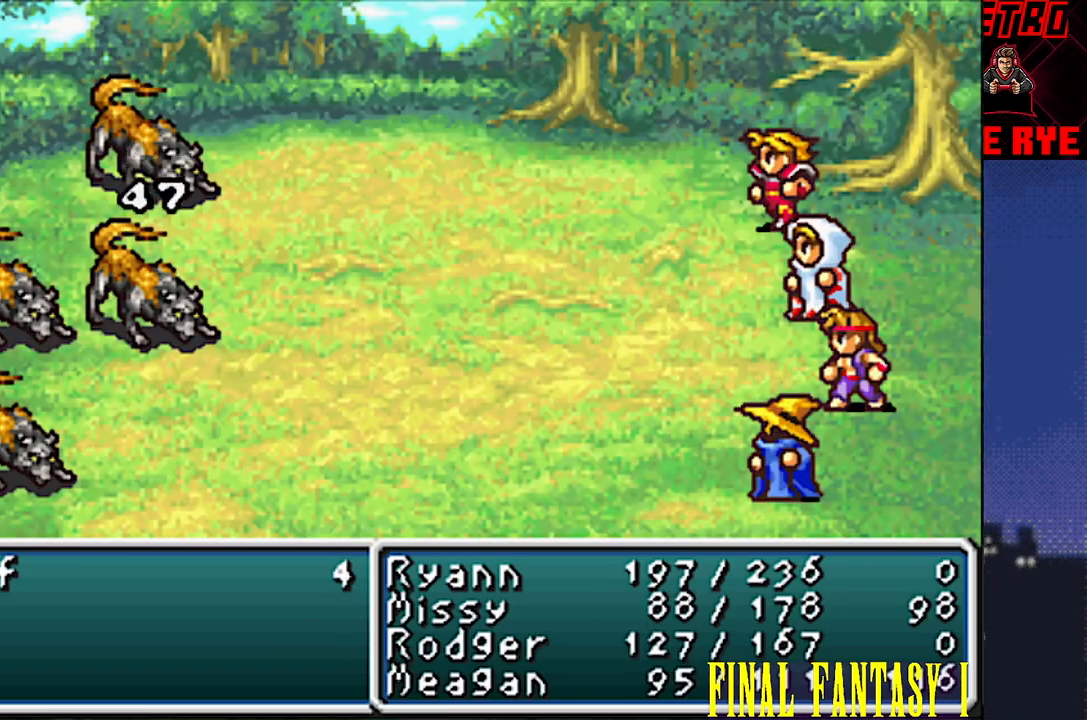
{"buttons": [], "events": [[50, "CIRCLE", "up"], [67, "R2", "up"], [300, "CIRCLE", "down"], [300, "R2", "down"], [383, "CIRCLE", "up"], [383, "R2", "up"]]}
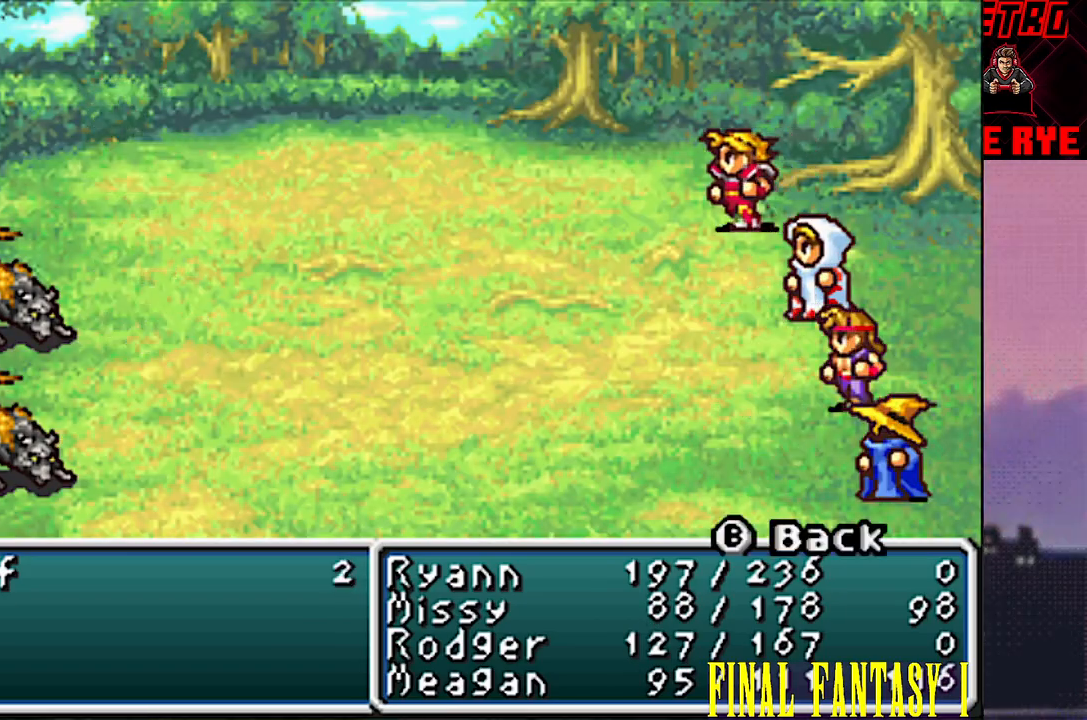
{"buttons": ["CIRCLE", "R2"], "events": [[117, "CIRCLE", "down"], [117, "R2", "down"], [200, "CIRCLE", "up"], [200, "R2", "up"], [467, "CIRCLE", "down"], [467, "R2", "down"]]}
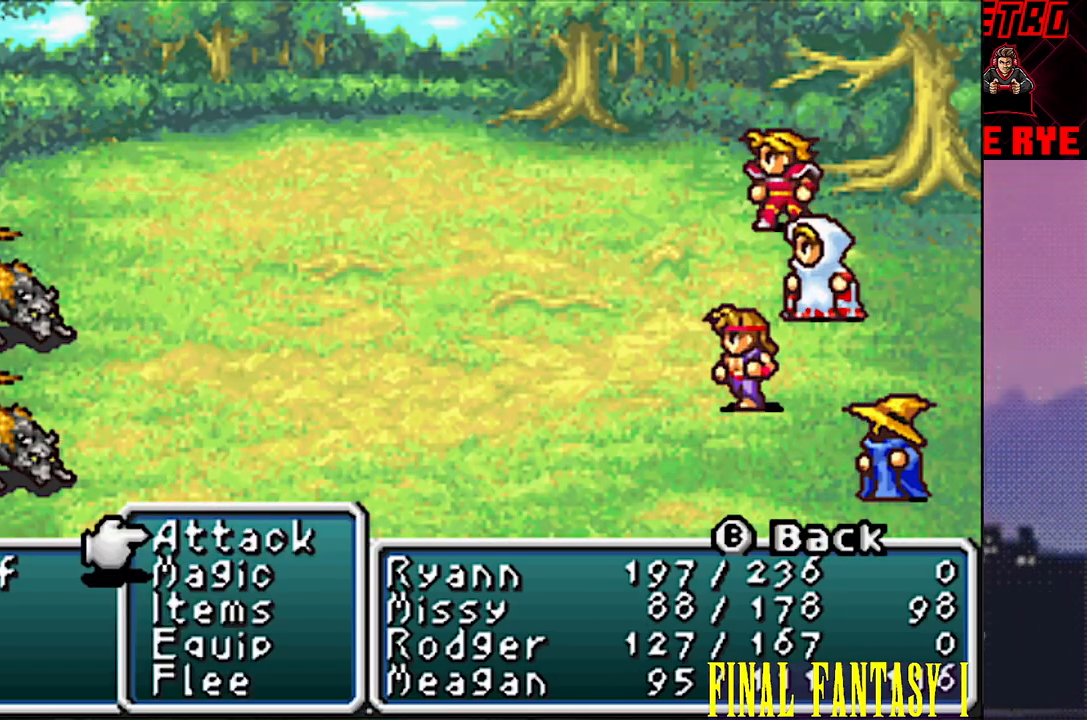
{"buttons": [], "events": [[50, "CIRCLE", "up"], [50, "R2", "up"], [400, "CIRCLE", "down"], [400, "R2", "down"], [467, "R2", "up"], [483, "CIRCLE", "up"]]}
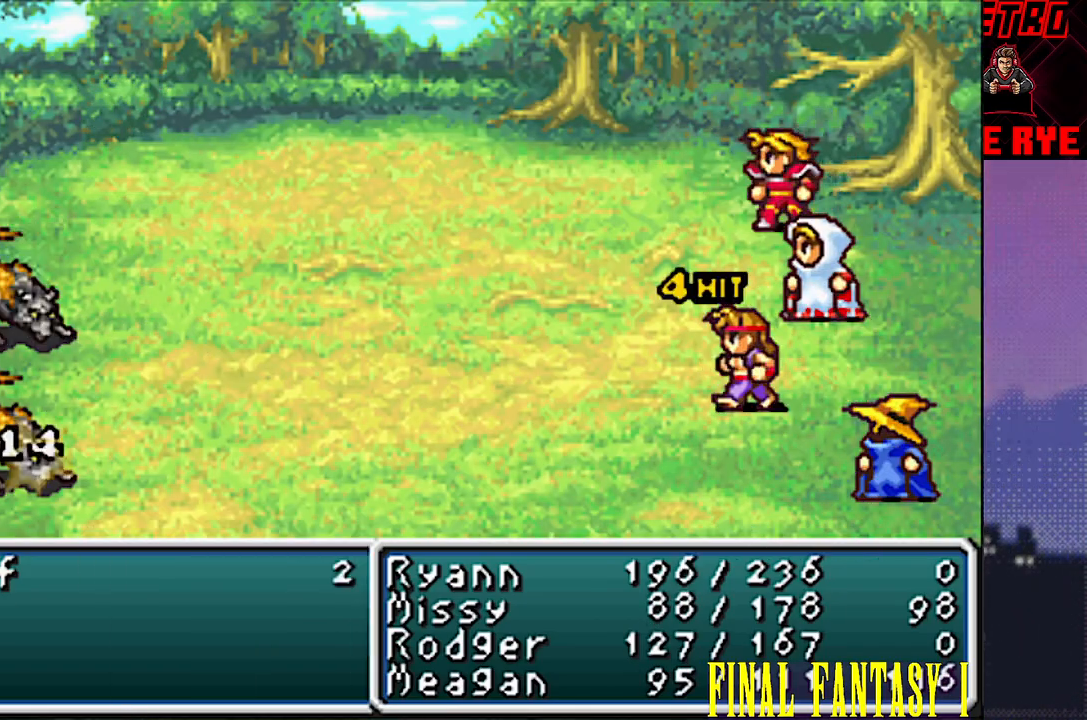
{"buttons": [], "events": [[100, "CIRCLE", "down"], [100, "R2", "down"], [183, "CIRCLE", "up"], [183, "R2", "up"], [317, "CIRCLE", "down"], [333, "R2", "down"], [417, "CIRCLE", "up"], [417, "R2", "up"]]}
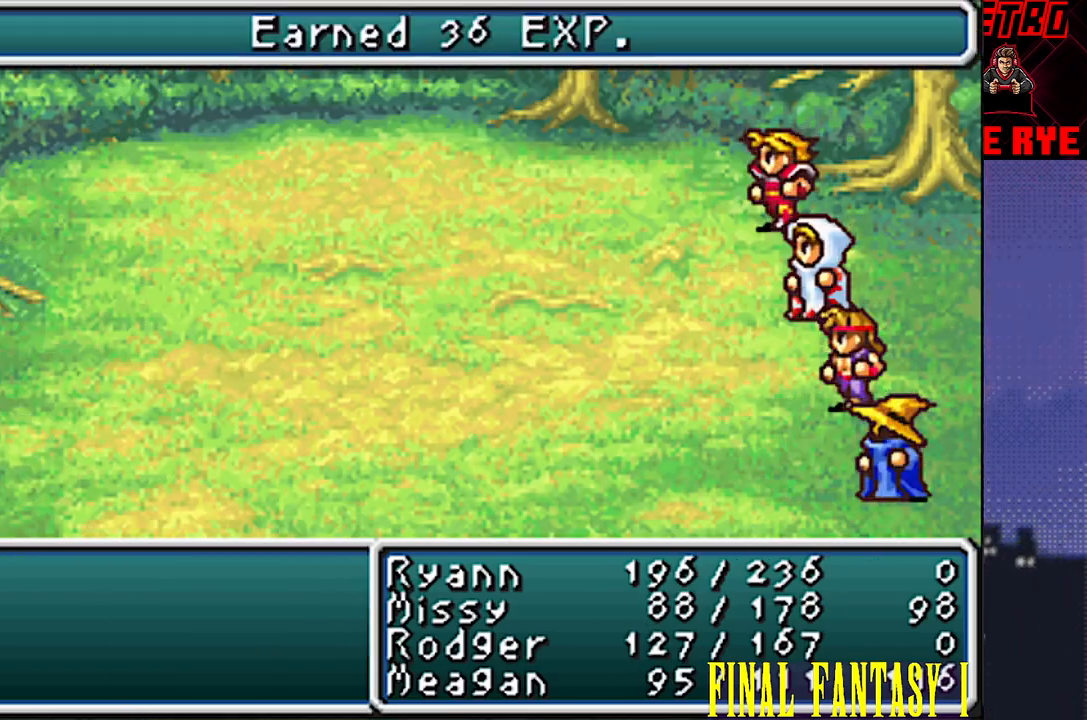
{"buttons": ["DPAD_LEFT"], "events": [[67, "CIRCLE", "down"], [67, "R2", "down"], [150, "CIRCLE", "up"], [150, "R2", "up"], [500, "DPAD_LEFT", "down"]]}
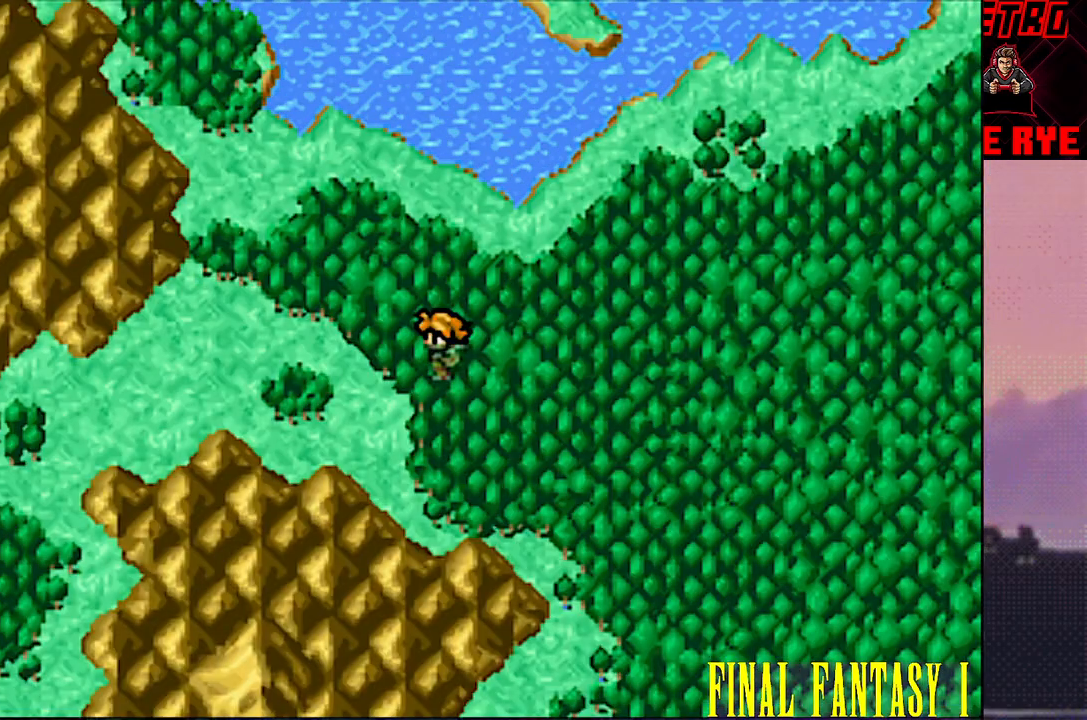
{"buttons": ["DPAD_LEFT"], "events": []}
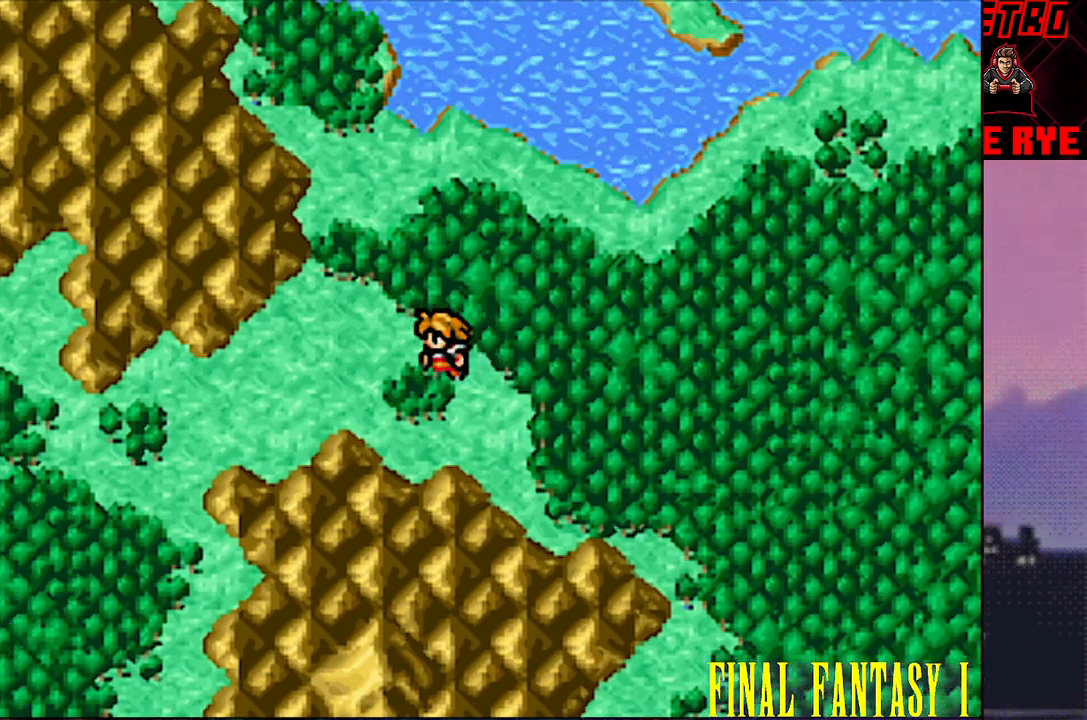
{"buttons": ["DPAD_LEFT"], "events": []}
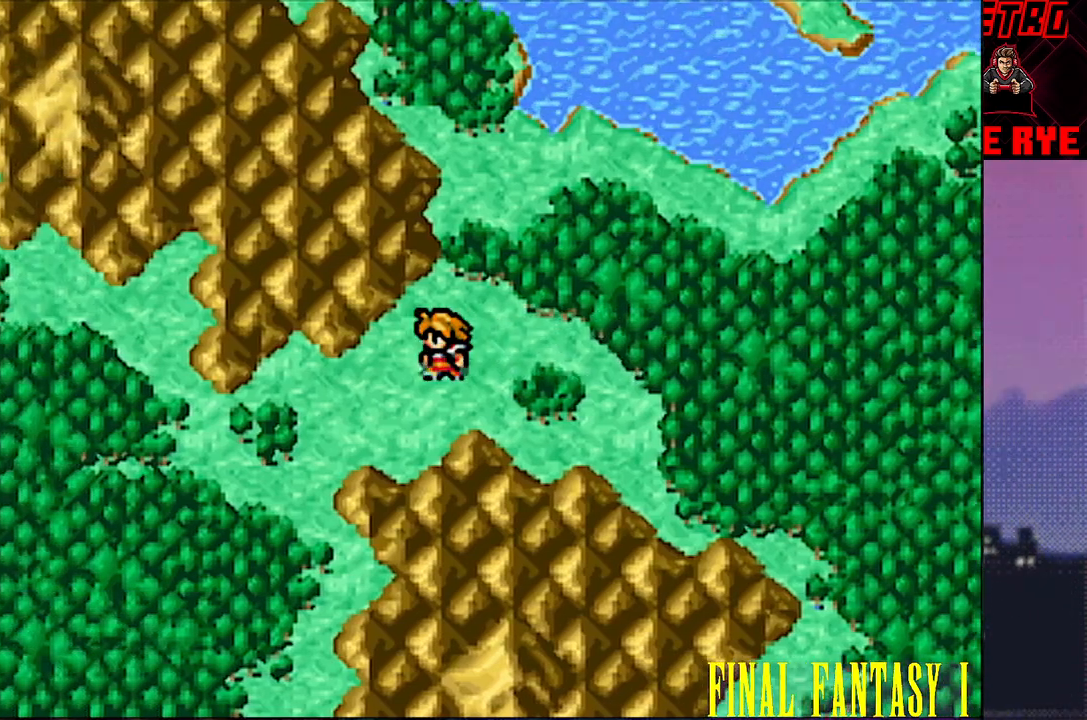
{"buttons": ["DPAD_LEFT"], "events": [[17, "DPAD_DOWN", "down"], [17, "DPAD_LEFT", "up"], [383, "DPAD_DOWN", "up"], [383, "DPAD_LEFT", "down"]]}
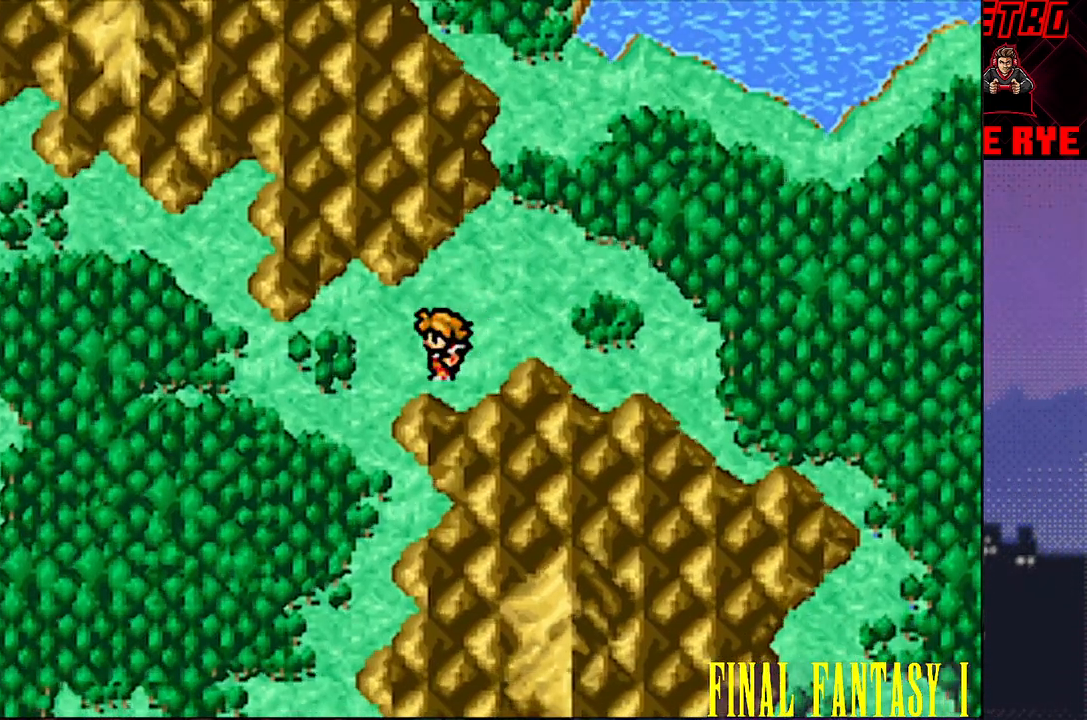
{"buttons": ["DPAD_LEFT"], "events": []}
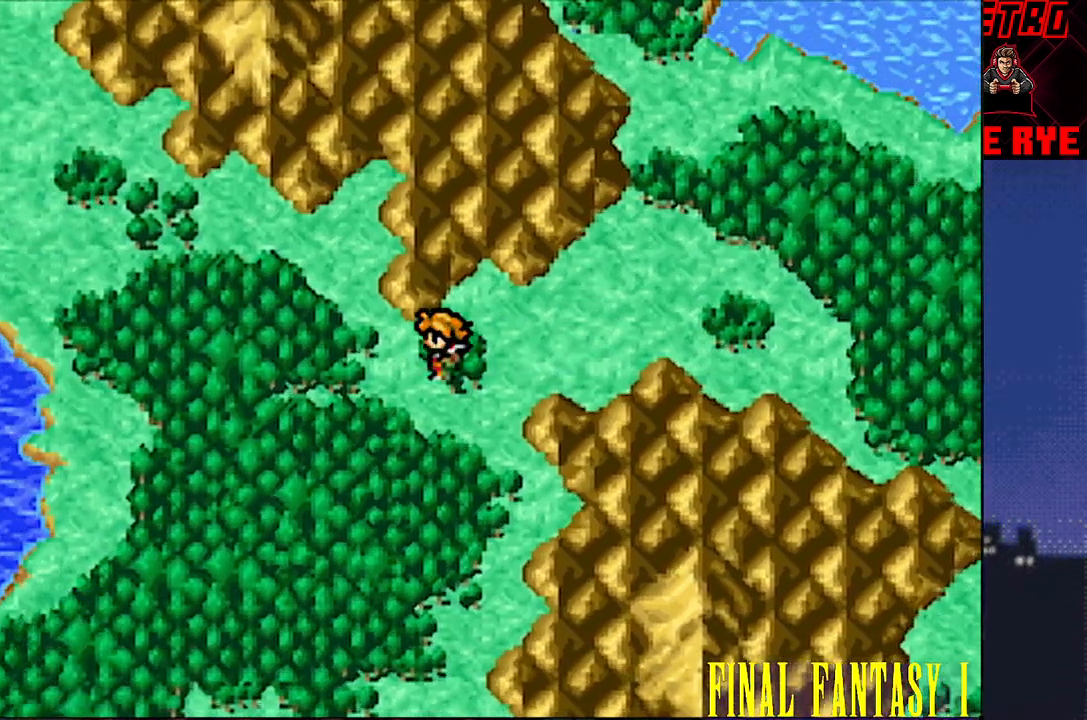
{"buttons": ["DPAD_LEFT"], "events": []}
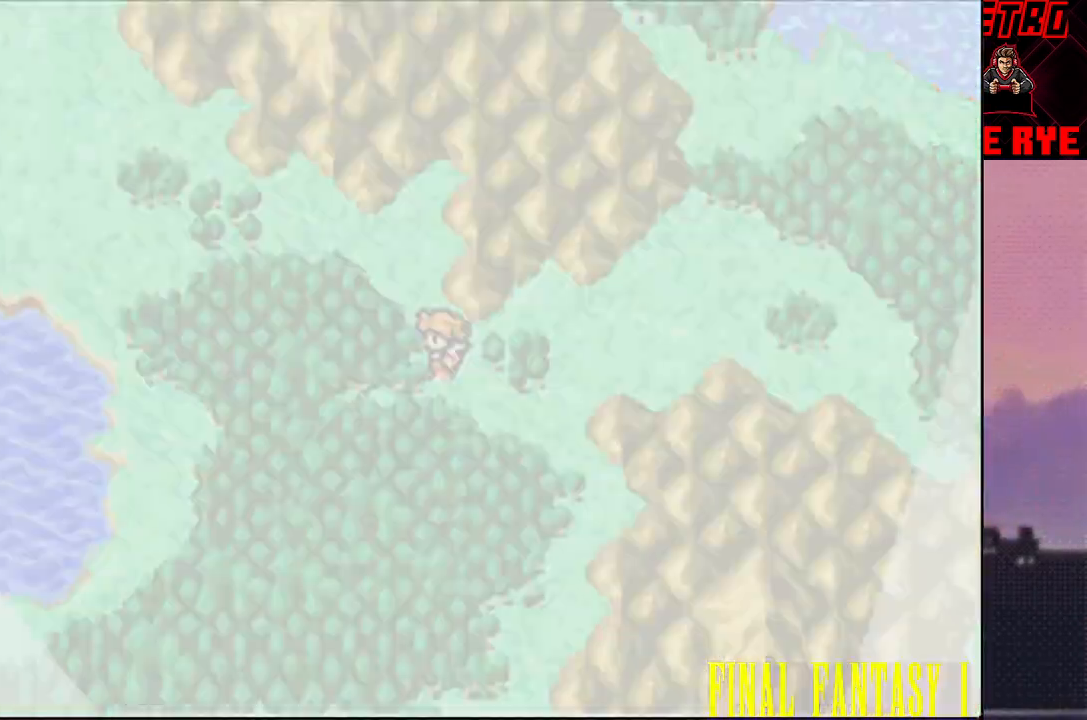
{"buttons": [], "events": [[83, "DPAD_LEFT", "up"]]}
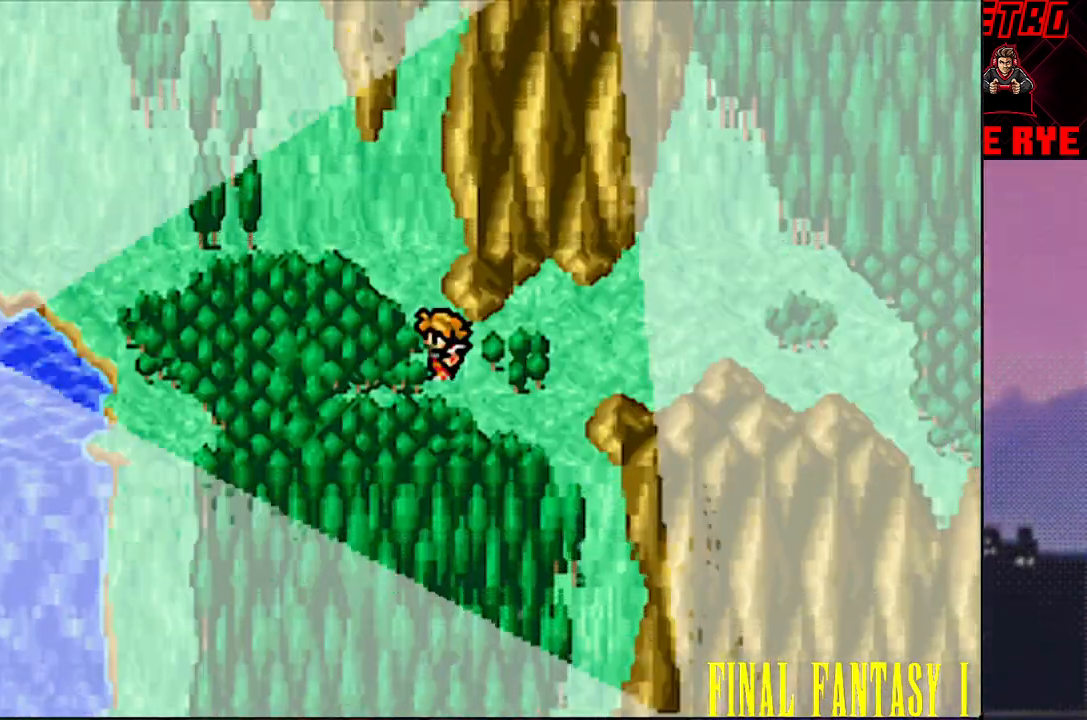
{"buttons": [], "events": [[67, "R2", "down"], [117, "R2", "up"]]}
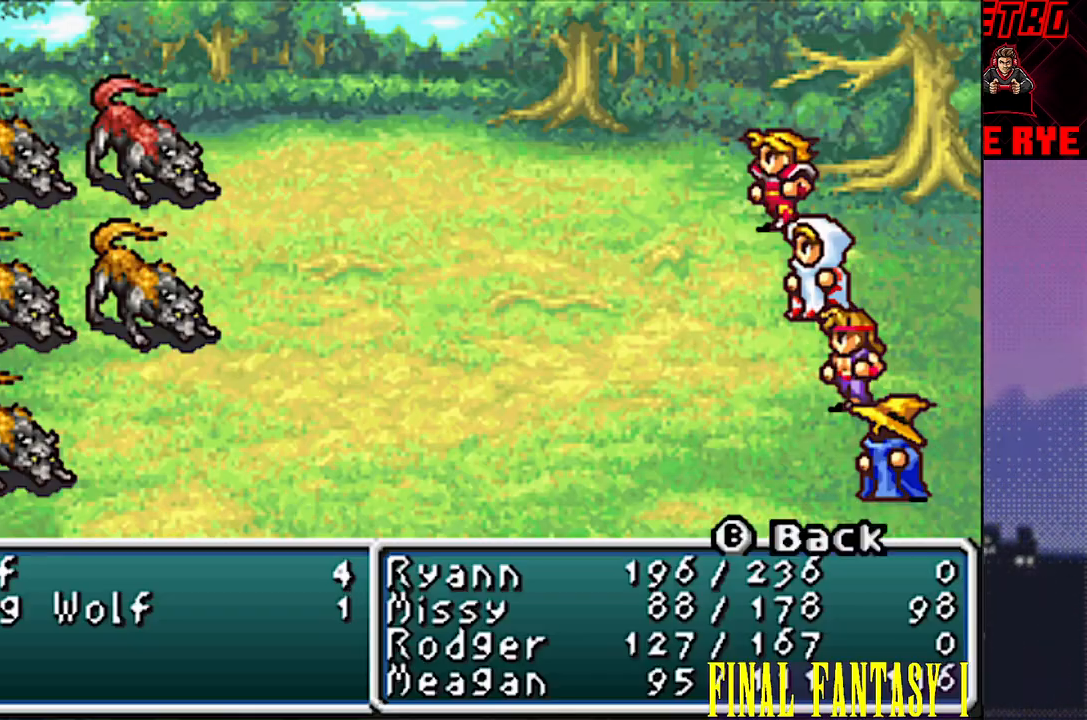
{"buttons": ["CIRCLE"], "events": [[467, "CIRCLE", "down"]]}
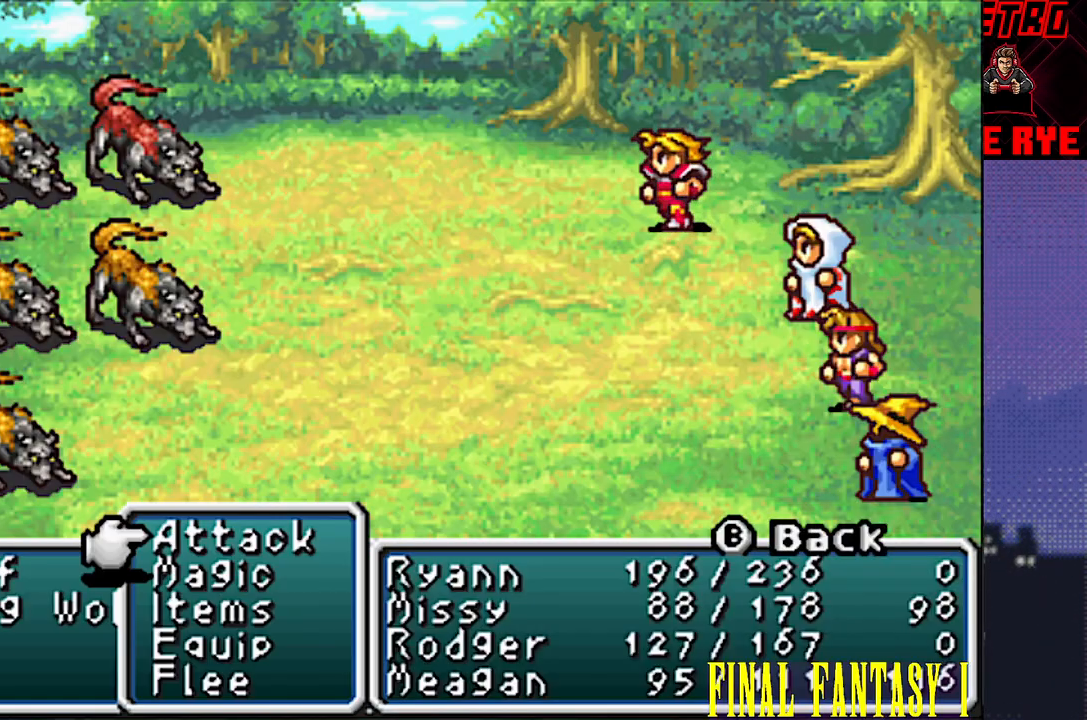
{"buttons": [], "events": [[50, "CIRCLE", "up"], [133, "CIRCLE", "down"], [233, "CIRCLE", "up"]]}
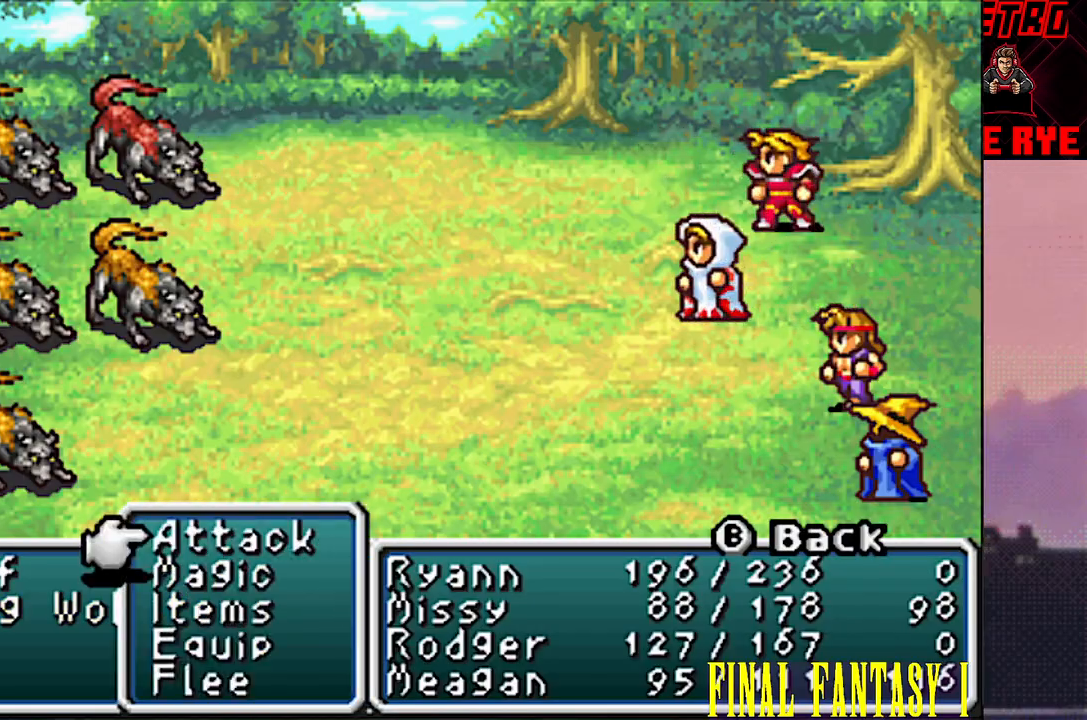
{"buttons": [], "events": [[167, "CIRCLE", "down"], [267, "CIRCLE", "up"], [317, "CIRCLE", "down"], [417, "CIRCLE", "up"]]}
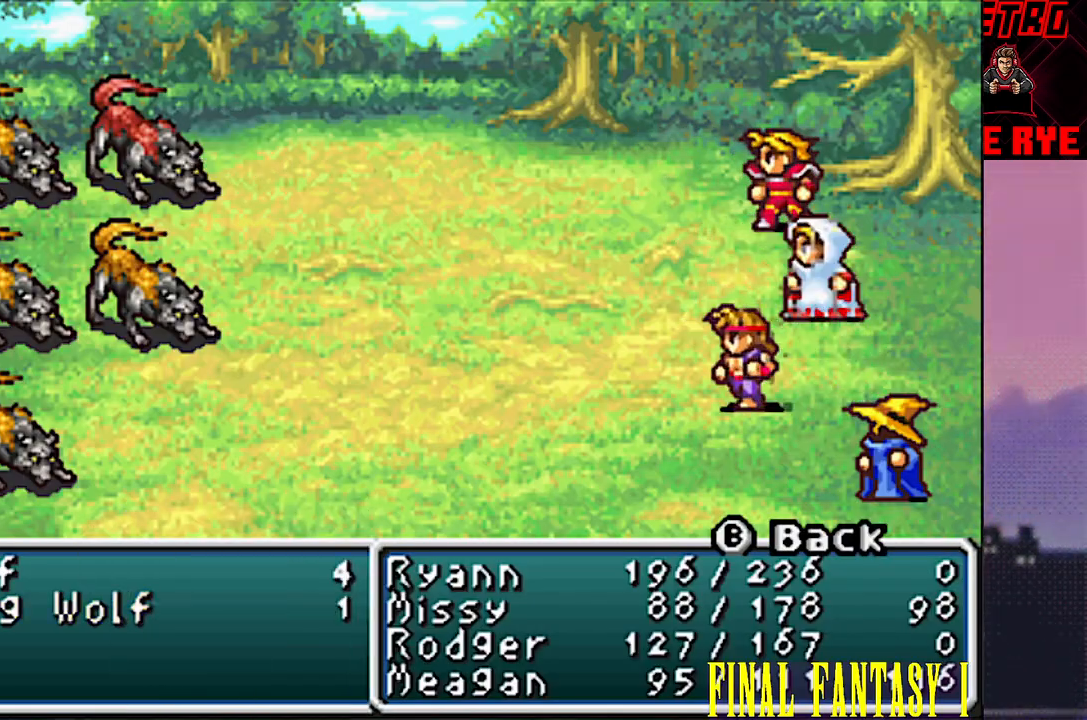
{"buttons": [], "events": [[150, "CIRCLE", "down"], [217, "CIRCLE", "up"], [283, "CIRCLE", "down"], [367, "CIRCLE", "up"]]}
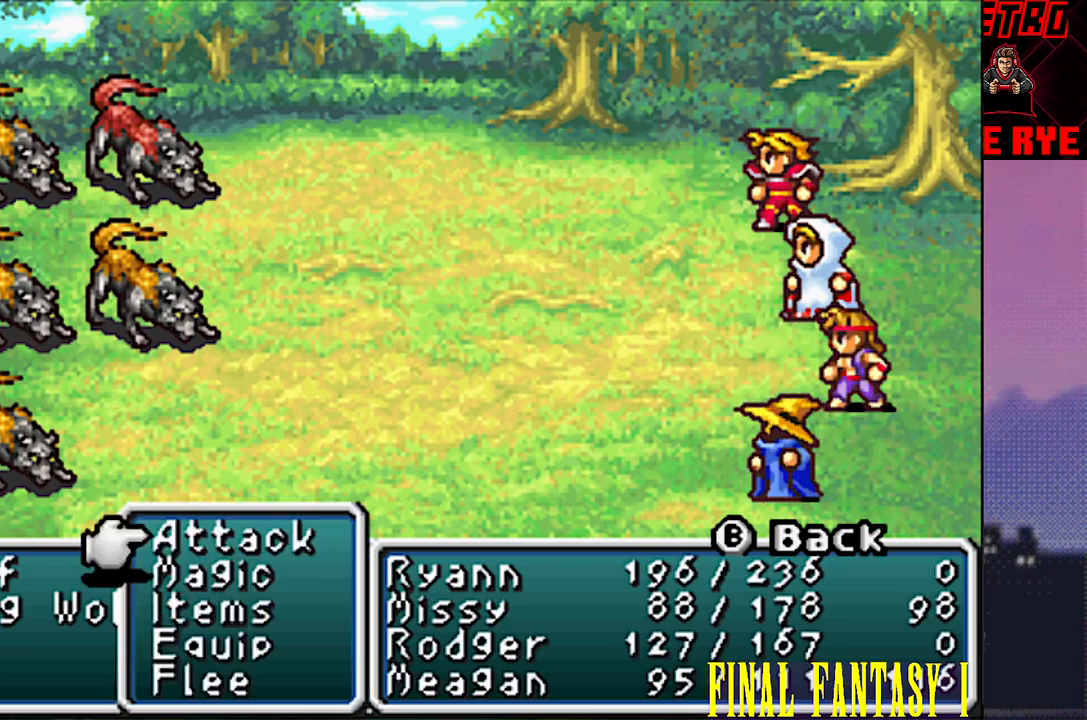
{"buttons": ["CIRCLE"], "events": [[50, "CIRCLE", "down"], [100, "CIRCLE", "up"], [167, "CIRCLE", "down"], [250, "CIRCLE", "up"], [417, "CIRCLE", "down"]]}
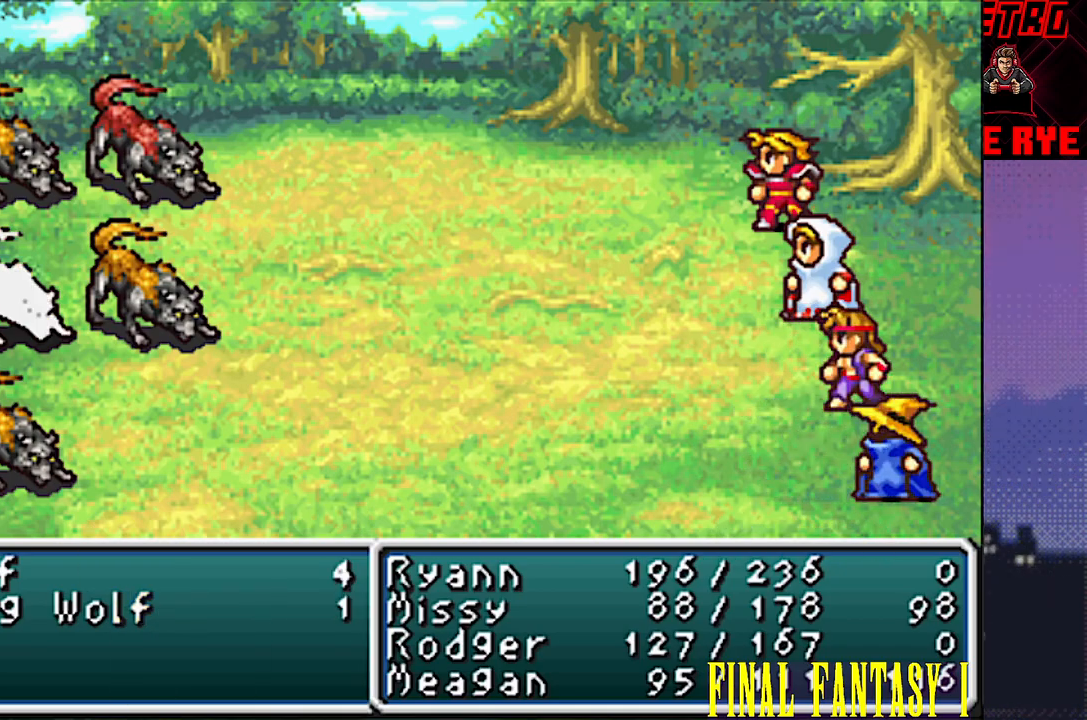
{"buttons": [], "events": [[17, "CIRCLE", "up"], [267, "R2", "down"], [367, "R2", "up"]]}
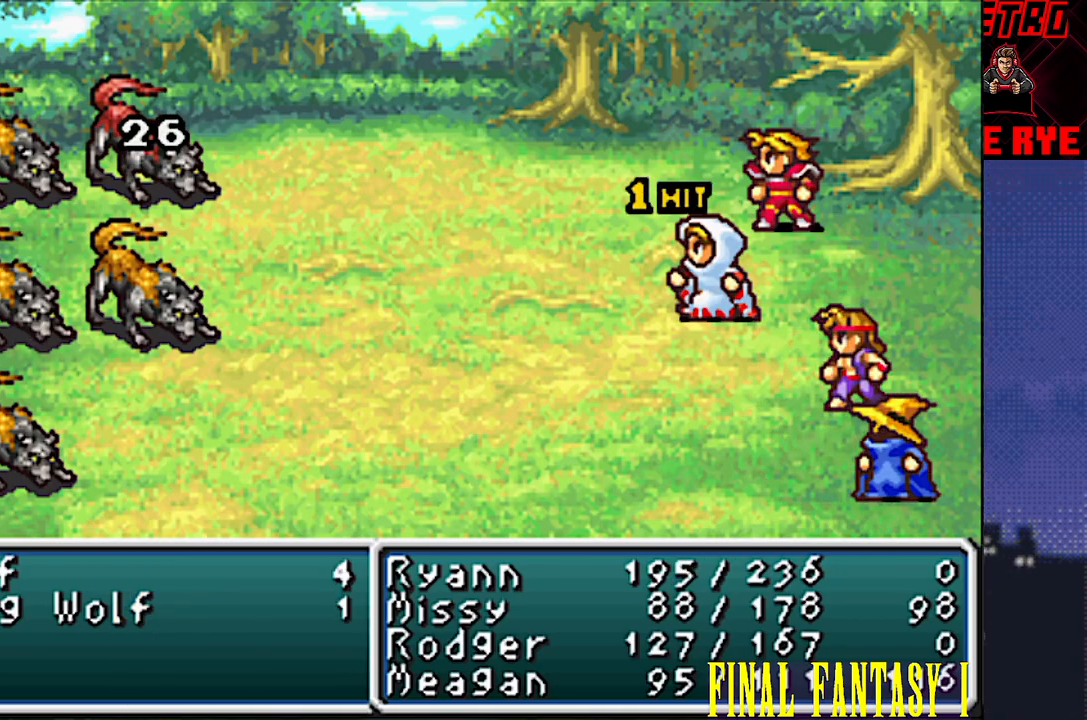
{"buttons": [], "events": [[50, "CIRCLE", "down"], [50, "R2", "down"], [117, "CIRCLE", "up"], [117, "R2", "up"], [400, "CIRCLE", "down"], [467, "CIRCLE", "up"]]}
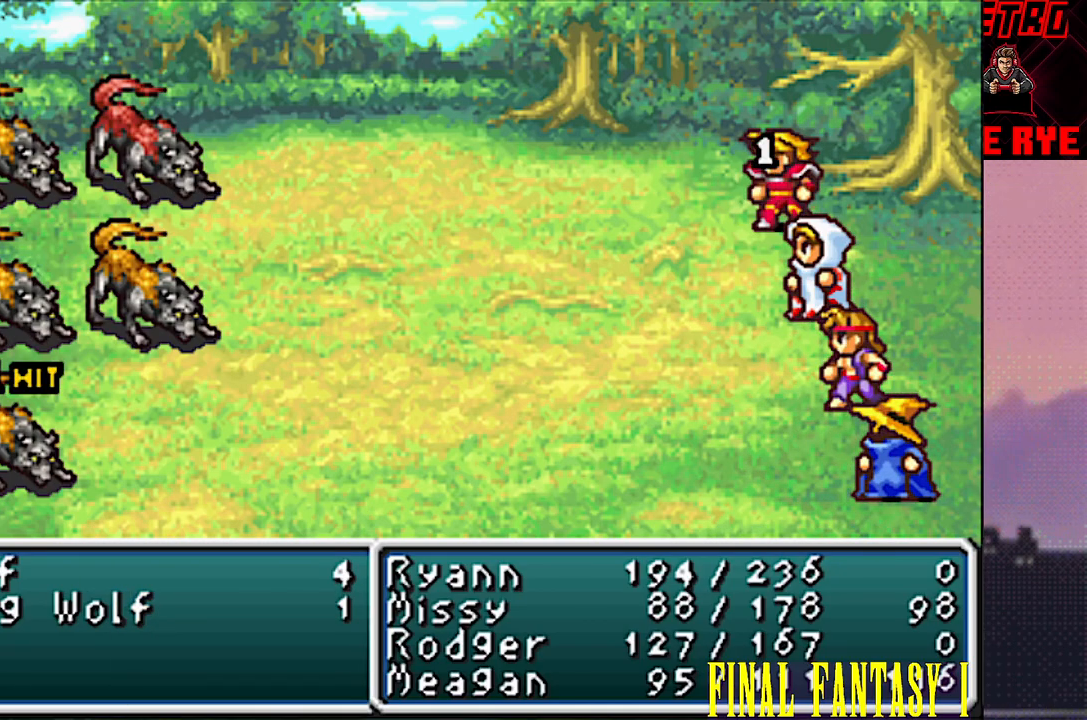
{"buttons": [], "events": [[183, "CIRCLE", "down"], [183, "R2", "down"], [250, "CIRCLE", "up"], [250, "R2", "up"]]}
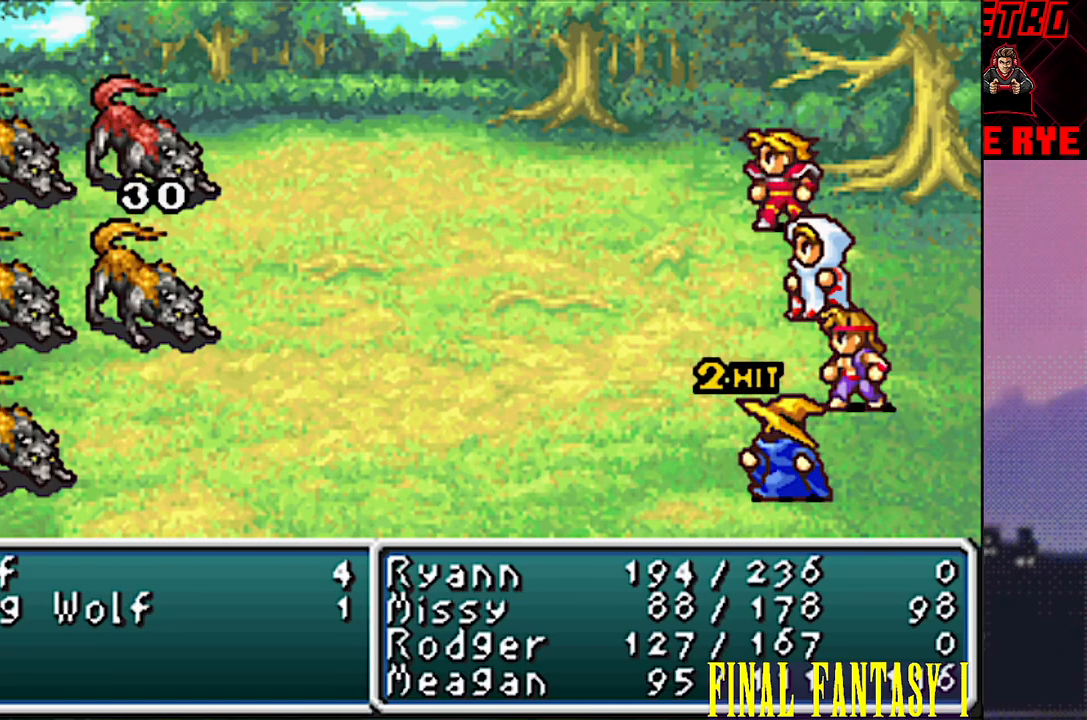
{"buttons": ["CIRCLE", "R2"], "events": [[117, "CIRCLE", "down"], [133, "R2", "down"], [183, "R2", "up"], [217, "CIRCLE", "up"], [450, "CIRCLE", "down"], [450, "R2", "down"]]}
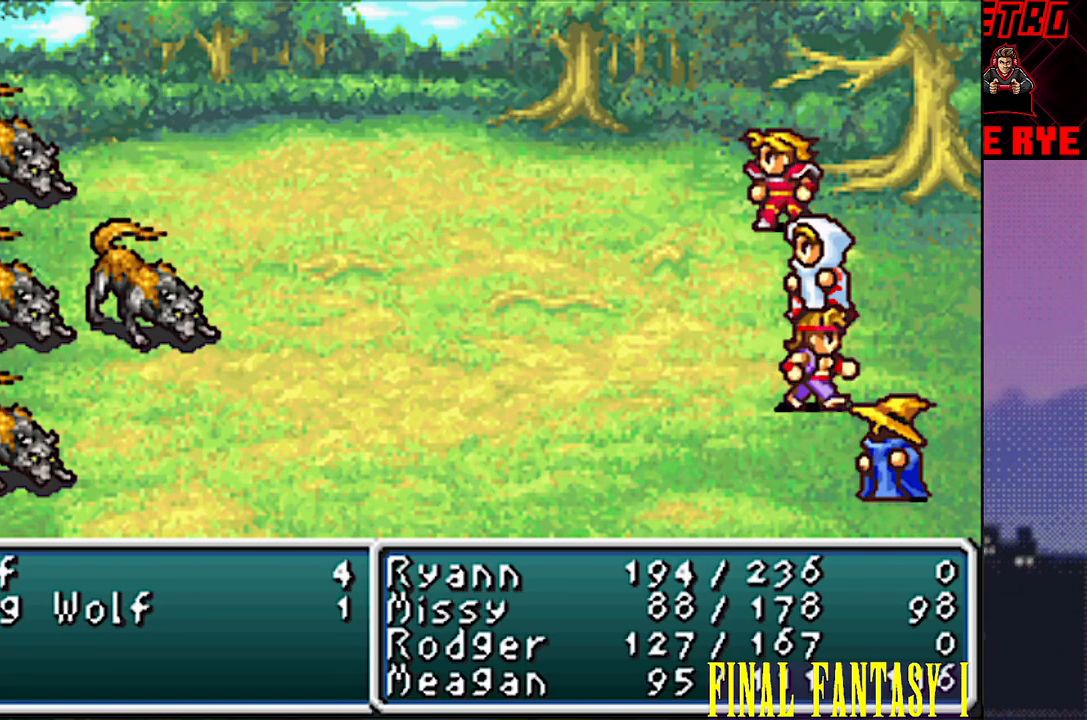
{"buttons": [], "events": [[17, "CIRCLE", "up"], [17, "R2", "up"], [300, "CIRCLE", "down"], [317, "R2", "down"], [367, "R2", "up"], [383, "CIRCLE", "up"]]}
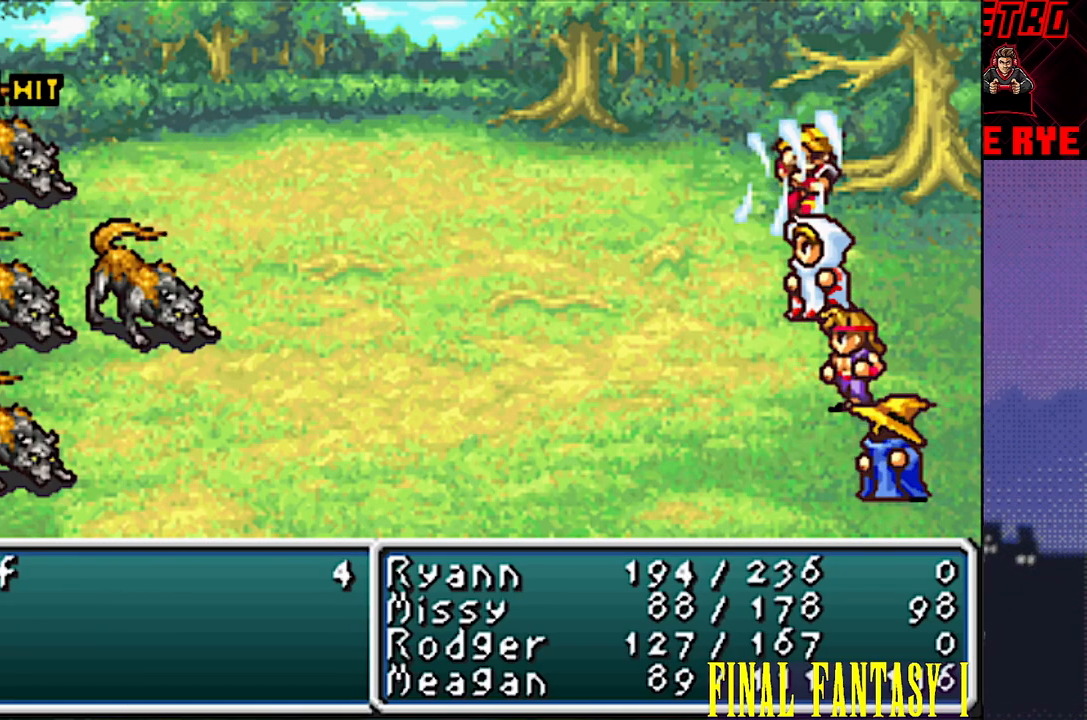
{"buttons": [], "events": [[183, "CIRCLE", "down"], [200, "R2", "down"], [267, "CIRCLE", "up"], [267, "R2", "up"]]}
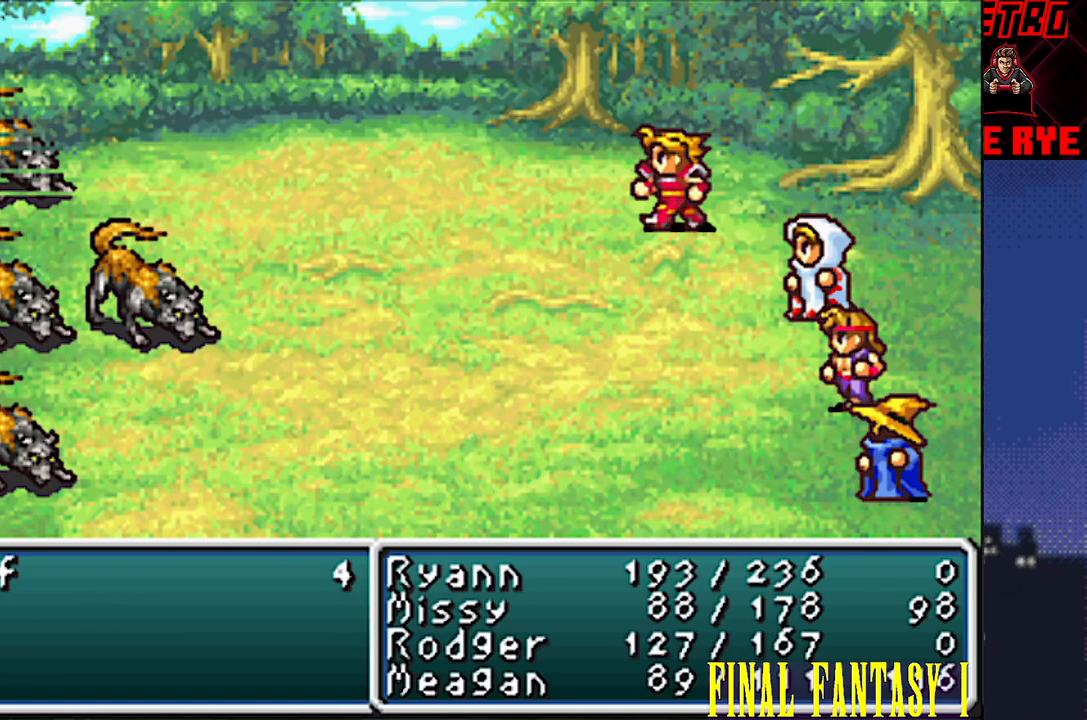
{"buttons": ["CIRCLE"], "events": [[117, "CIRCLE", "down"], [117, "R2", "down"], [183, "R2", "up"], [200, "CIRCLE", "up"], [500, "CIRCLE", "down"]]}
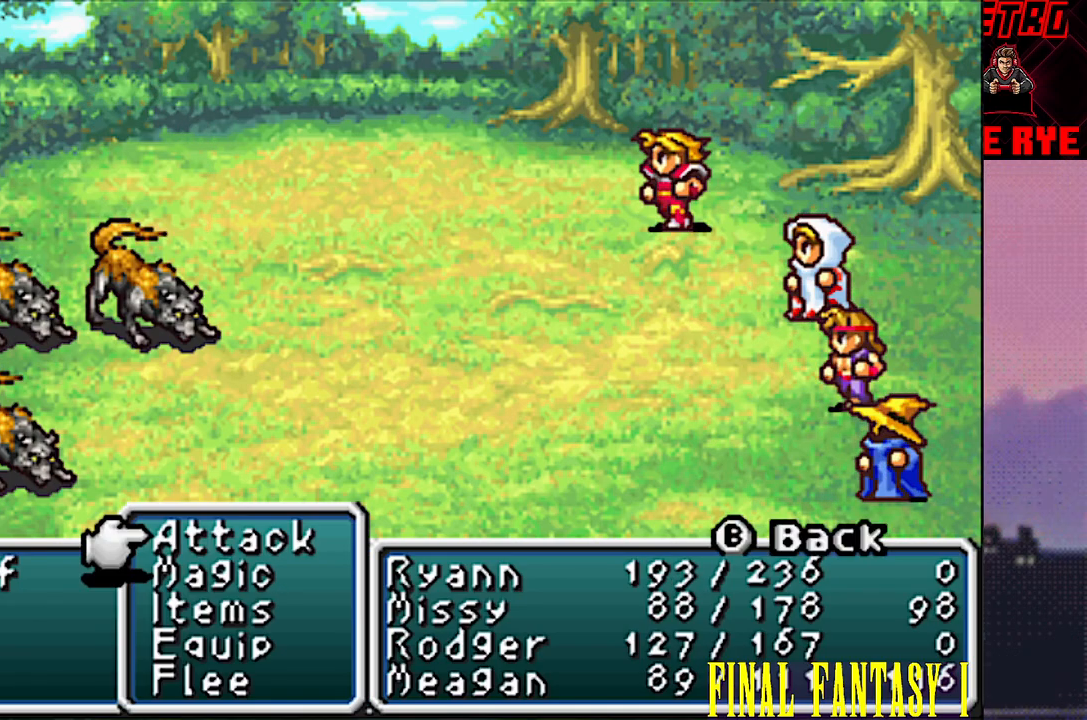
{"buttons": ["CIRCLE"], "events": [[17, "R2", "down"], [50, "R2", "up"], [83, "CIRCLE", "up"], [250, "CIRCLE", "down"], [250, "R2", "down"], [317, "R2", "up"], [333, "CIRCLE", "up"], [450, "CIRCLE", "down"], [450, "R2", "down"], [500, "R2", "up"]]}
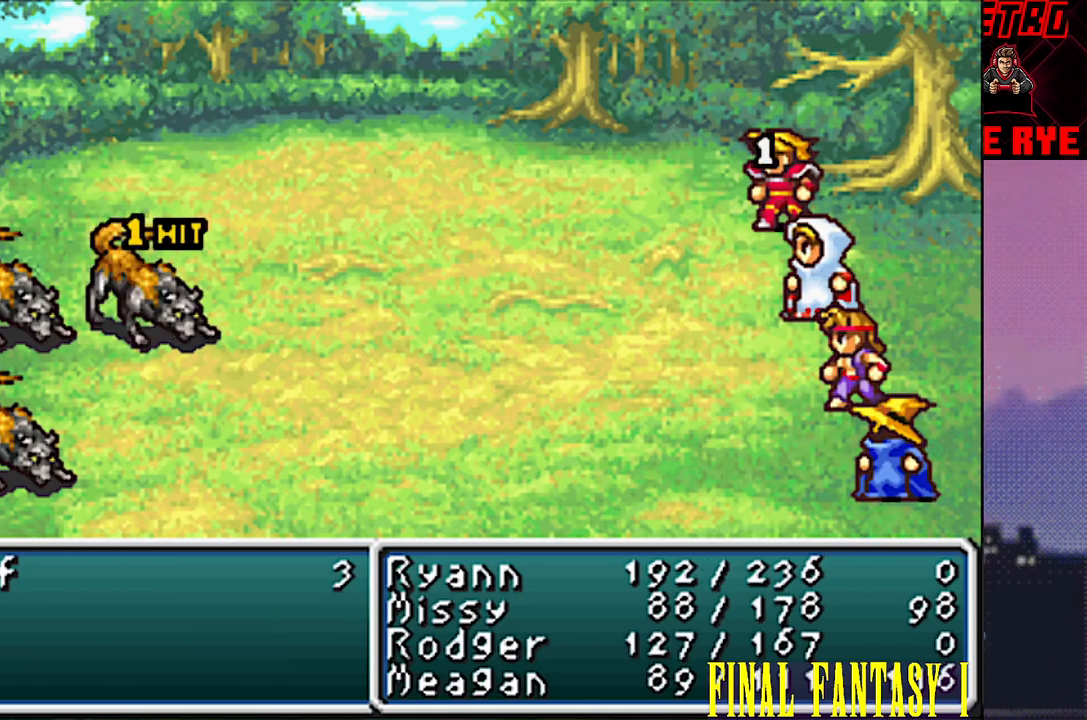
{"buttons": ["CIRCLE", "R2"], "events": [[17, "CIRCLE", "up"], [183, "CIRCLE", "down"], [183, "R2", "down"], [267, "CIRCLE", "up"], [267, "R2", "up"], [433, "CIRCLE", "down"], [433, "R2", "down"]]}
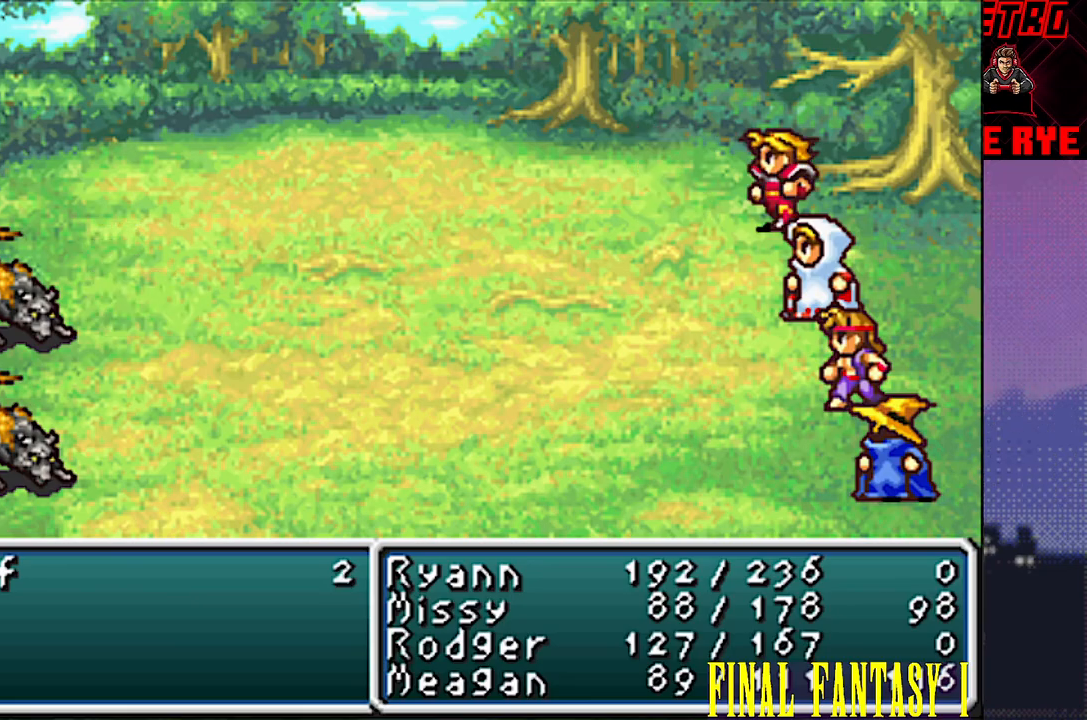
{"buttons": [], "events": [[17, "CIRCLE", "up"], [17, "R2", "up"], [300, "CIRCLE", "down"], [300, "R2", "down"], [367, "CIRCLE", "up"], [367, "R2", "up"]]}
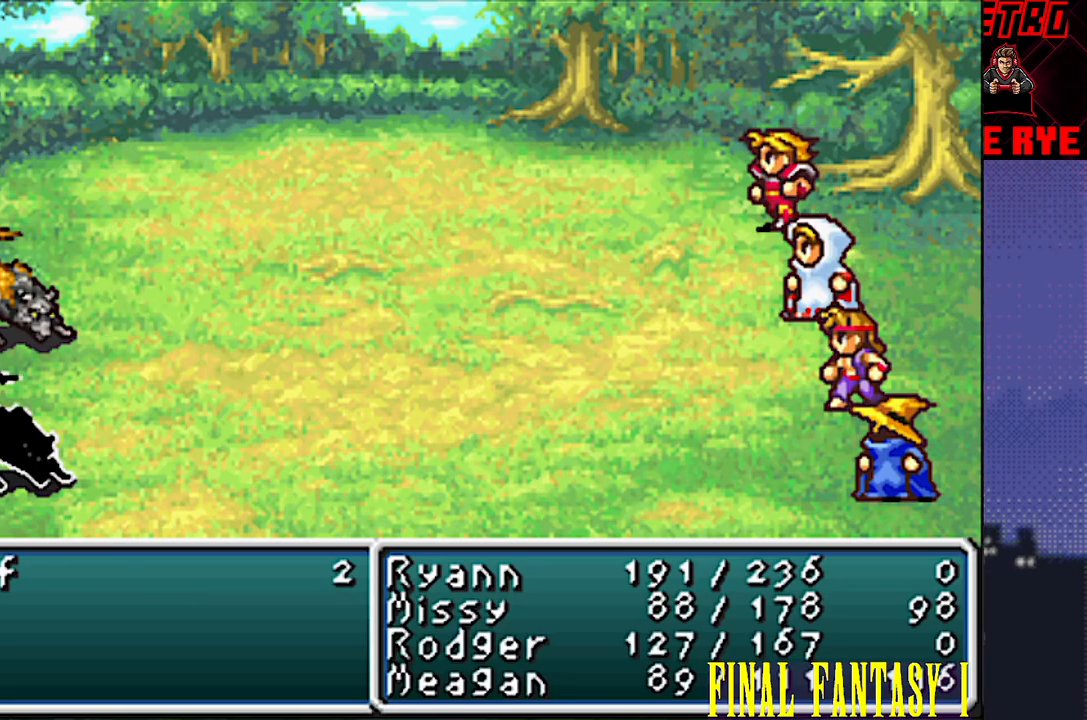
{"buttons": [], "events": [[183, "CIRCLE", "down"], [183, "R2", "down"], [233, "R2", "up"], [250, "CIRCLE", "up"], [400, "R2", "down"], [417, "CIRCLE", "down"], [483, "CIRCLE", "up"], [483, "R2", "up"]]}